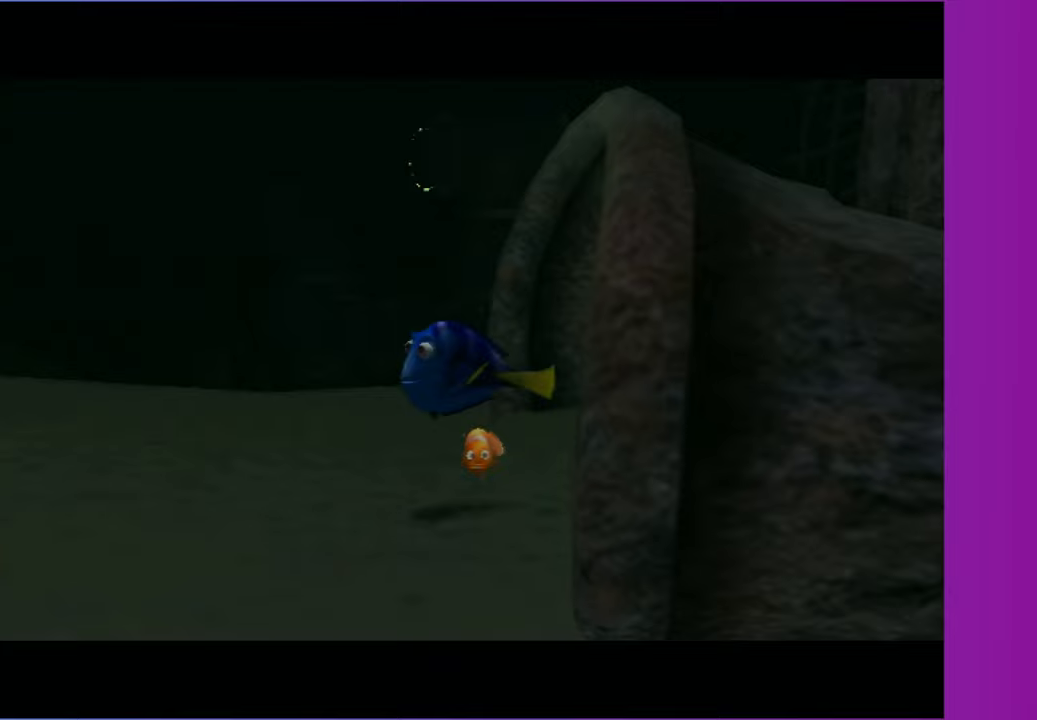
Gameplay with a controller (Xbox layout); each line is a JSON object with the inputs held at the frame after it. "button_events" lists button changes between this image and that frame as [ms after this image, input, new state], when the widget could be followed in between (sticks are given only as held states). Not read: L3 R3.
{"buttons": [], "left_stick": "right", "right_stick": "center", "button_events": []}
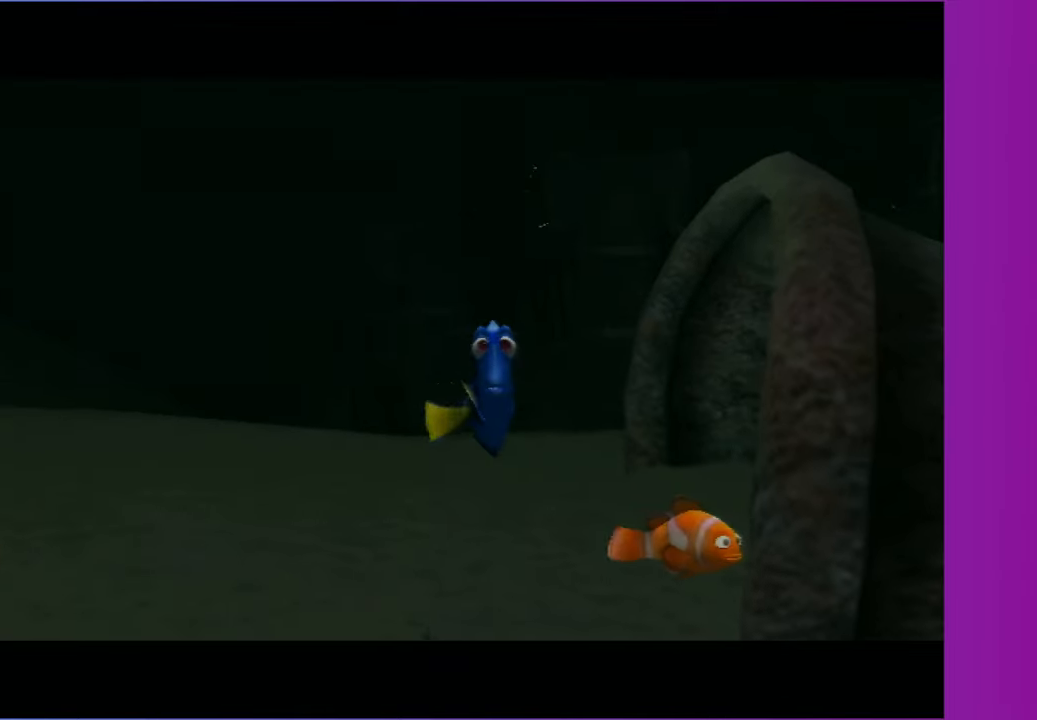
{"buttons": [], "left_stick": "right", "right_stick": "center", "button_events": []}
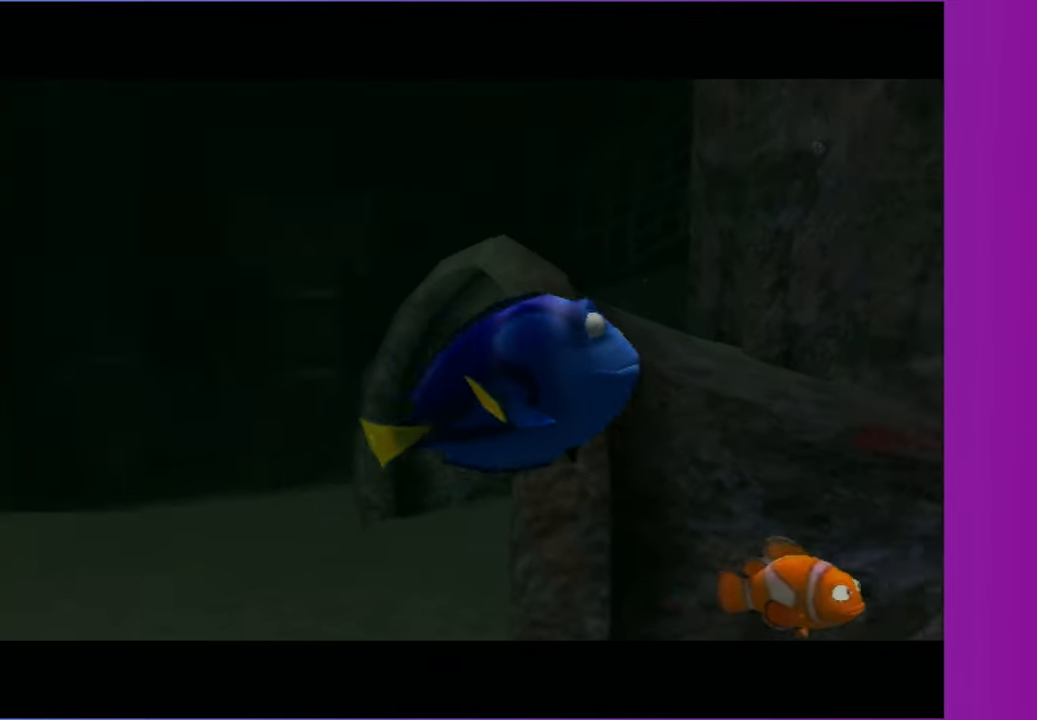
{"buttons": [], "left_stick": "right", "right_stick": "center", "button_events": []}
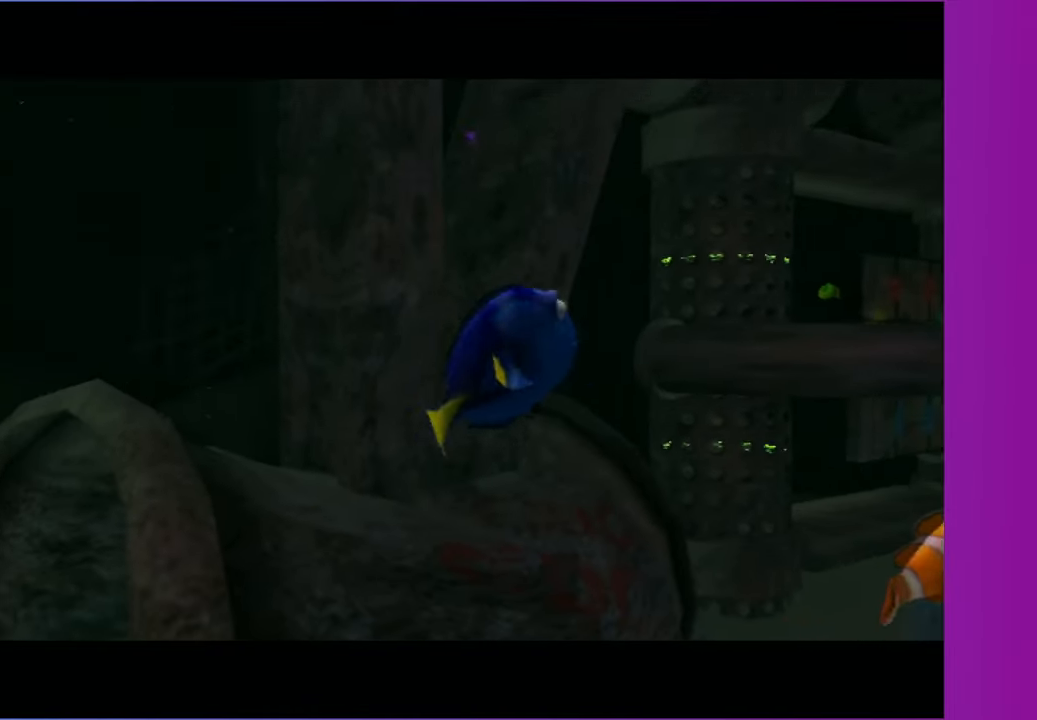
{"buttons": [], "left_stick": "right", "right_stick": "center", "button_events": []}
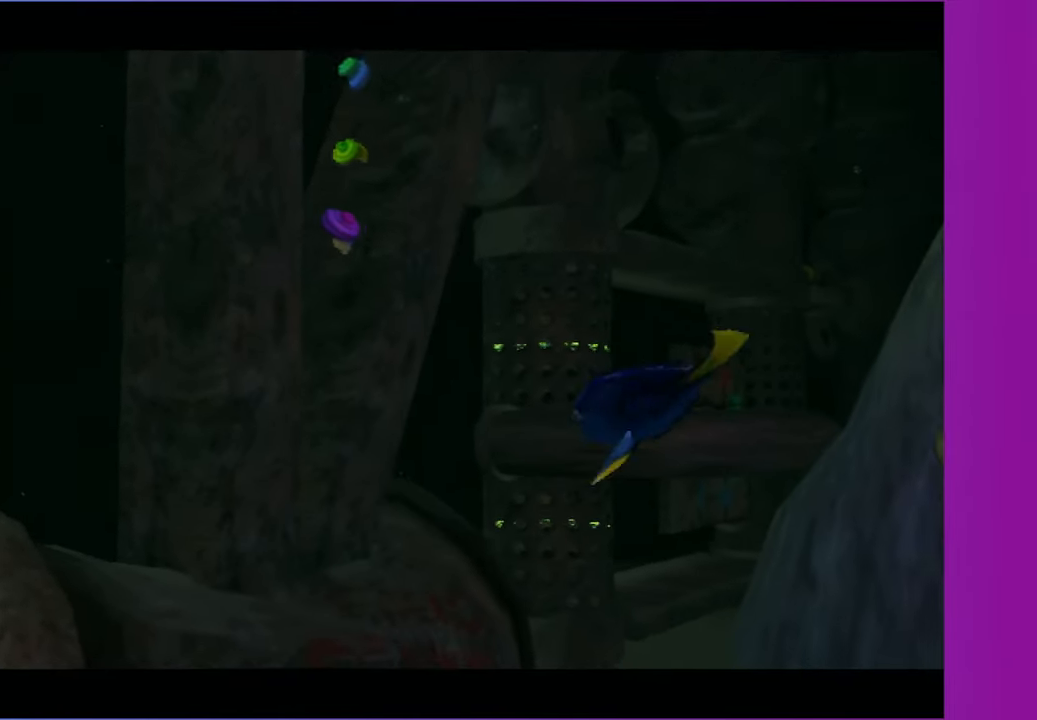
{"buttons": [], "left_stick": "right", "right_stick": "center", "button_events": []}
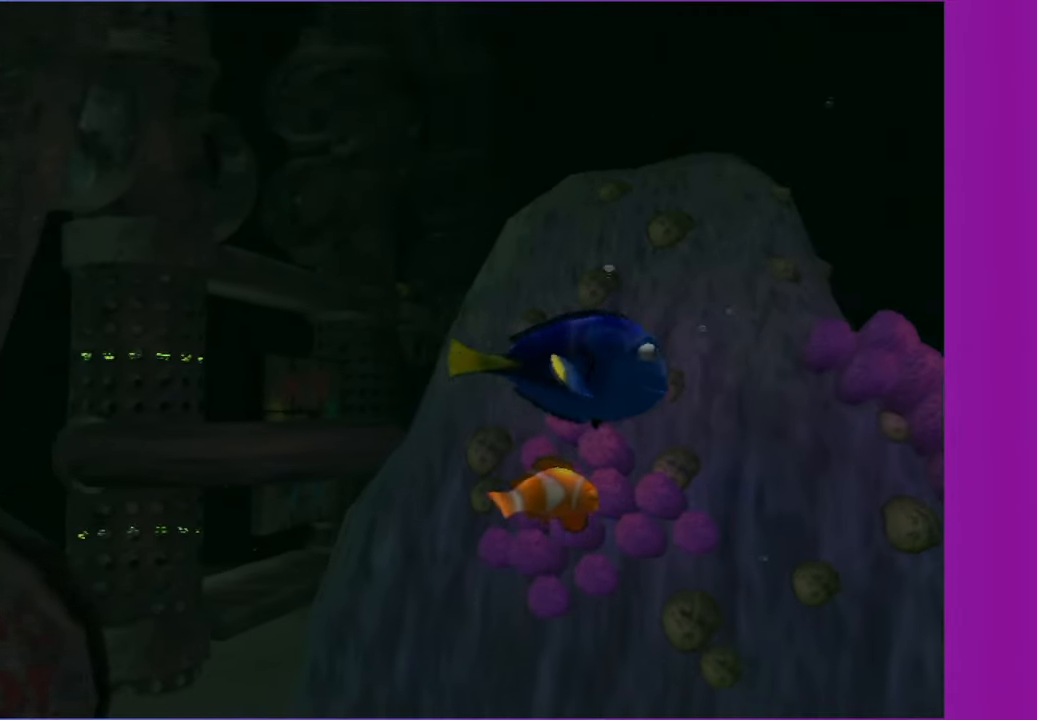
{"buttons": [], "left_stick": "right", "right_stick": "center", "button_events": []}
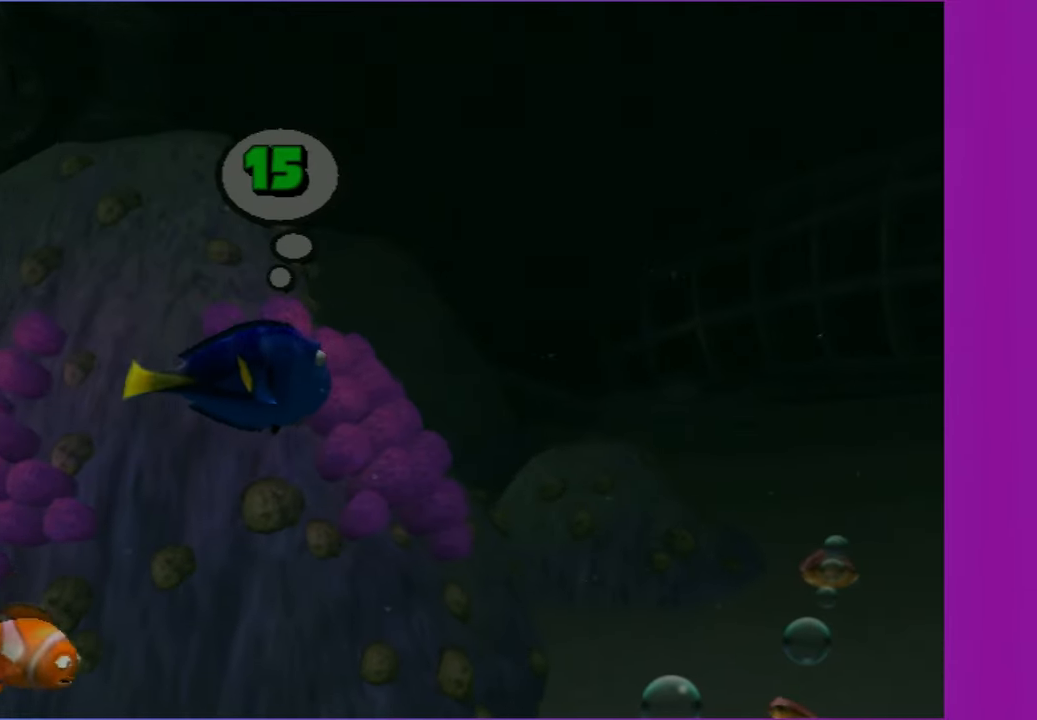
{"buttons": [], "left_stick": "right", "right_stick": "center", "button_events": []}
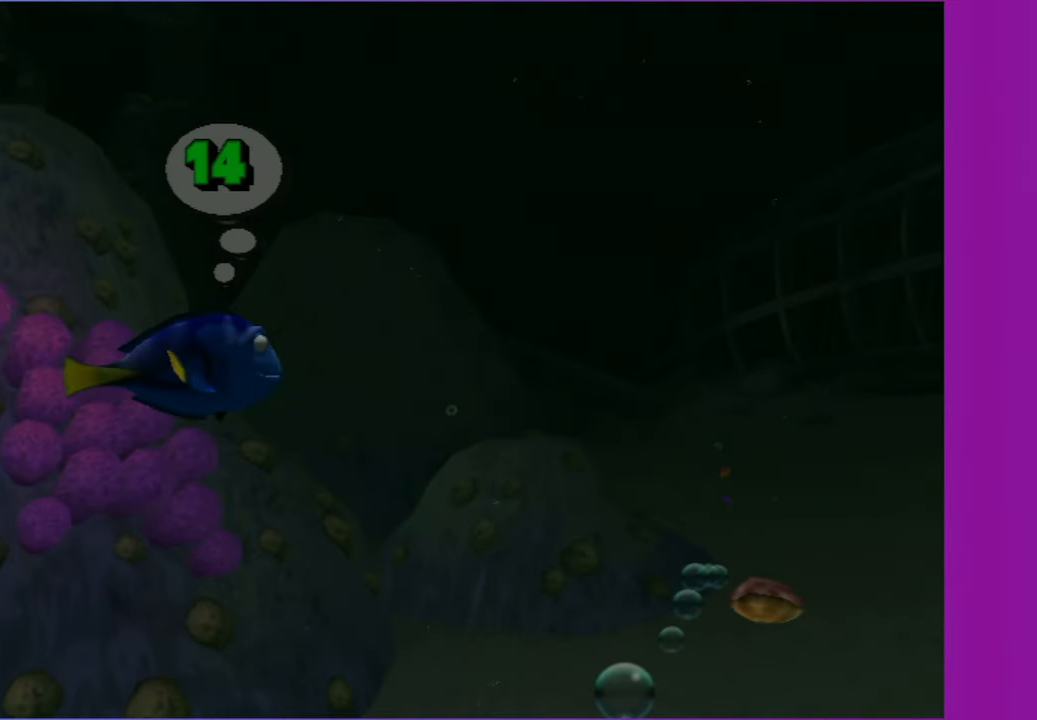
{"buttons": [], "left_stick": "right", "right_stick": "center", "button_events": []}
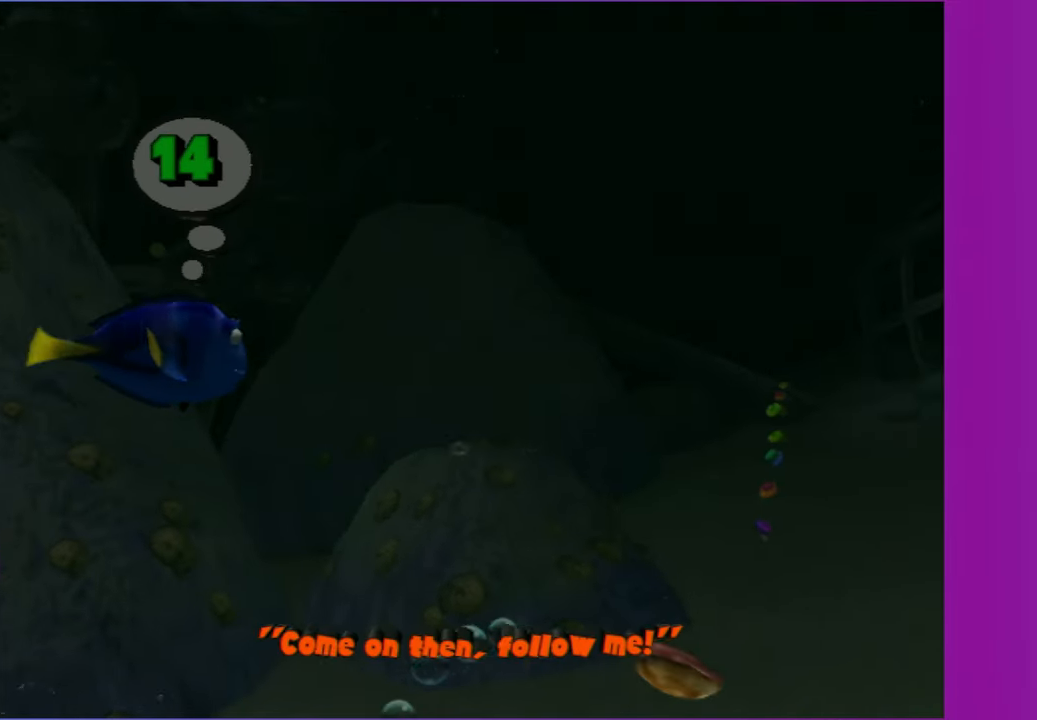
{"buttons": [], "left_stick": "right", "right_stick": "center", "button_events": []}
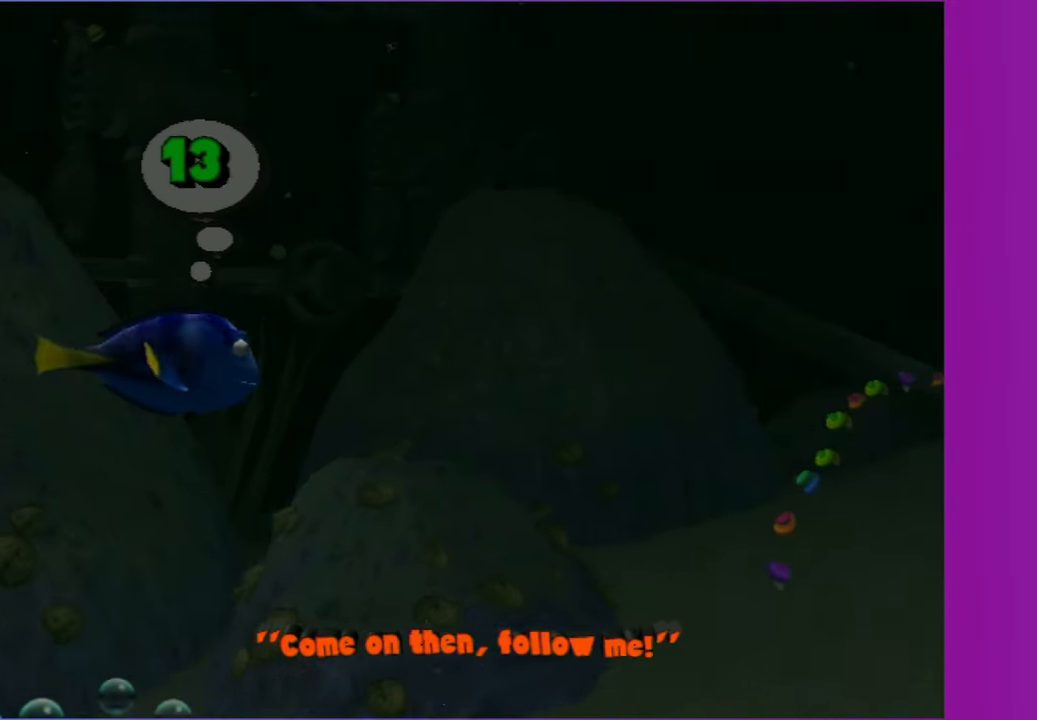
{"buttons": [], "left_stick": "right", "right_stick": "center", "button_events": []}
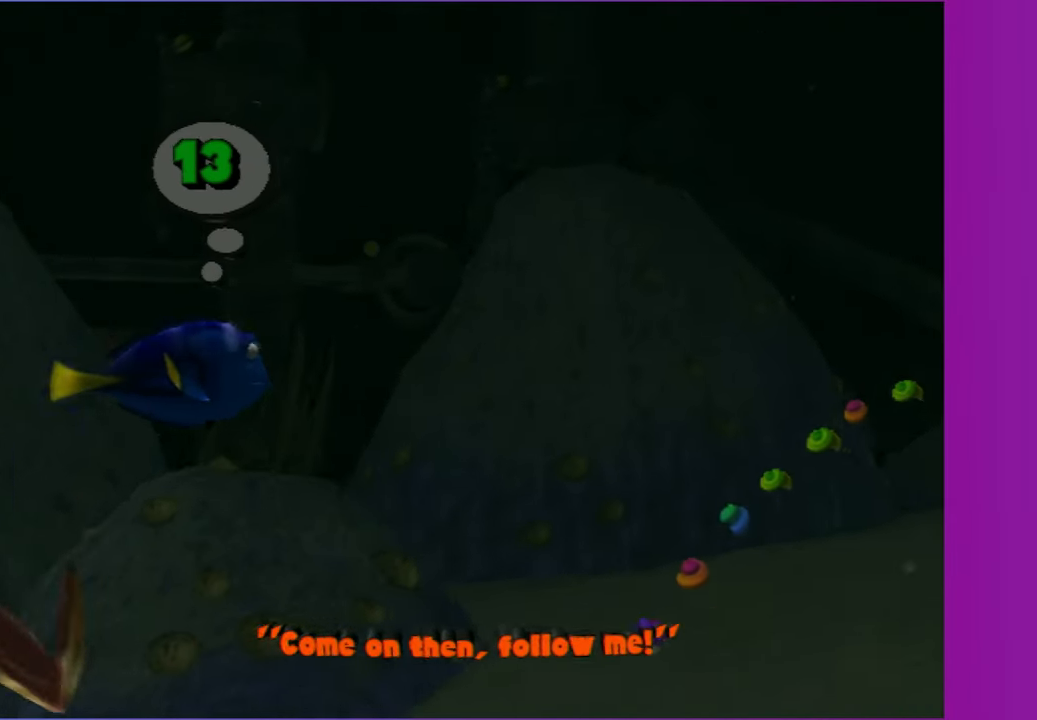
{"buttons": [], "left_stick": "right", "right_stick": "center", "button_events": []}
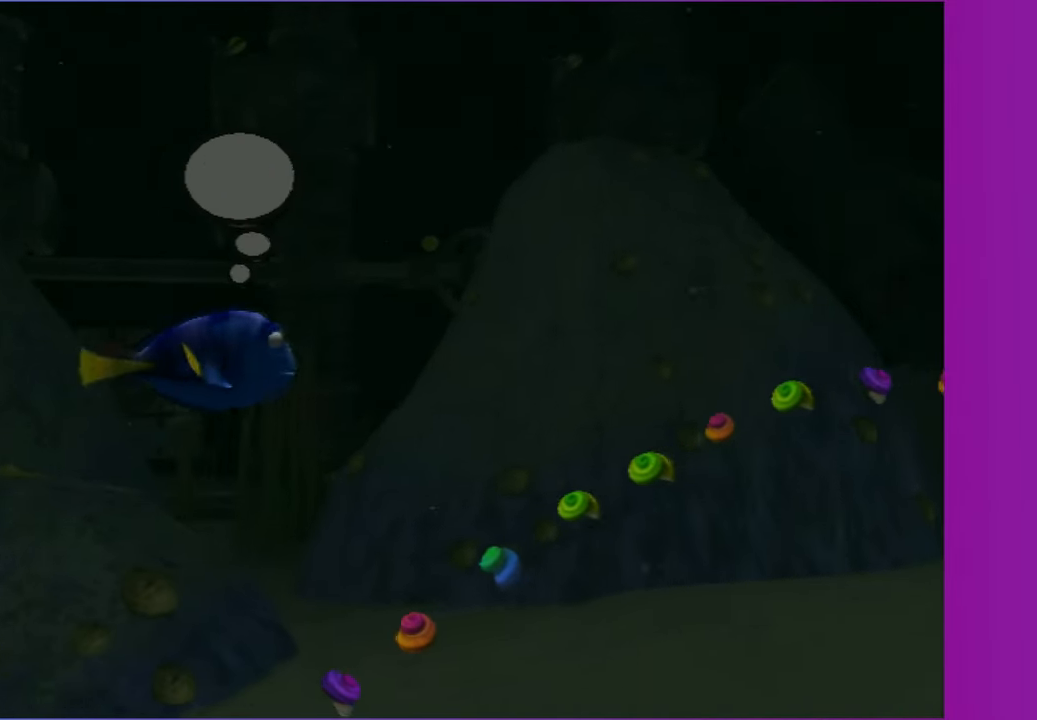
{"buttons": [], "left_stick": "right", "right_stick": "center", "button_events": []}
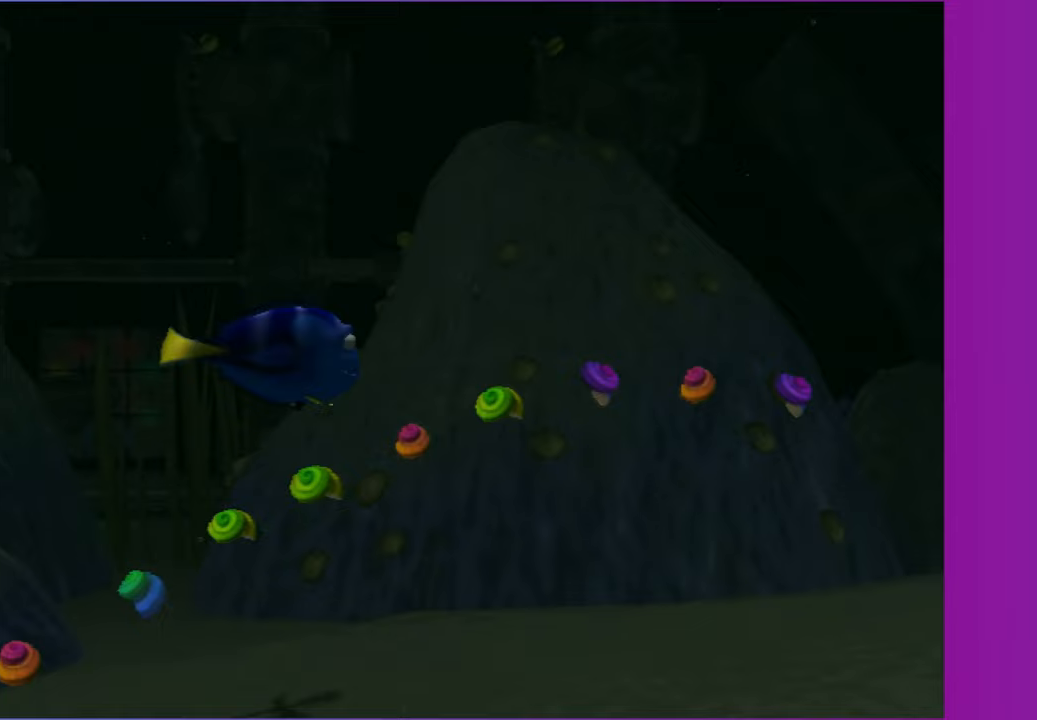
{"buttons": [], "left_stick": "right", "right_stick": "center", "button_events": []}
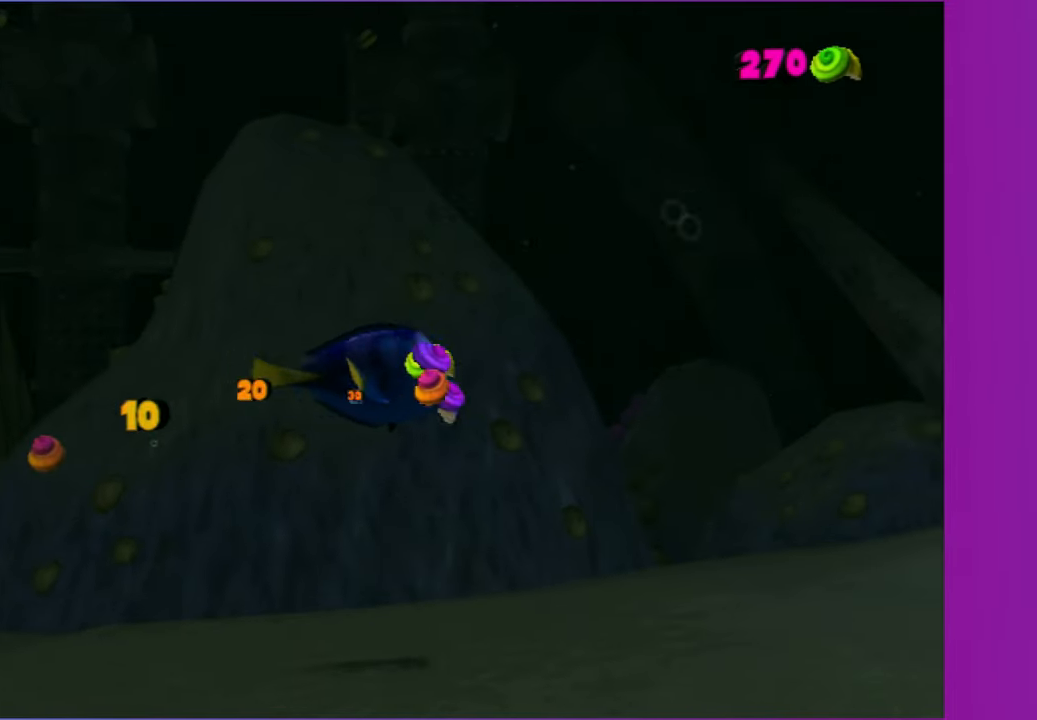
{"buttons": [], "left_stick": "up-right", "right_stick": "center", "button_events": []}
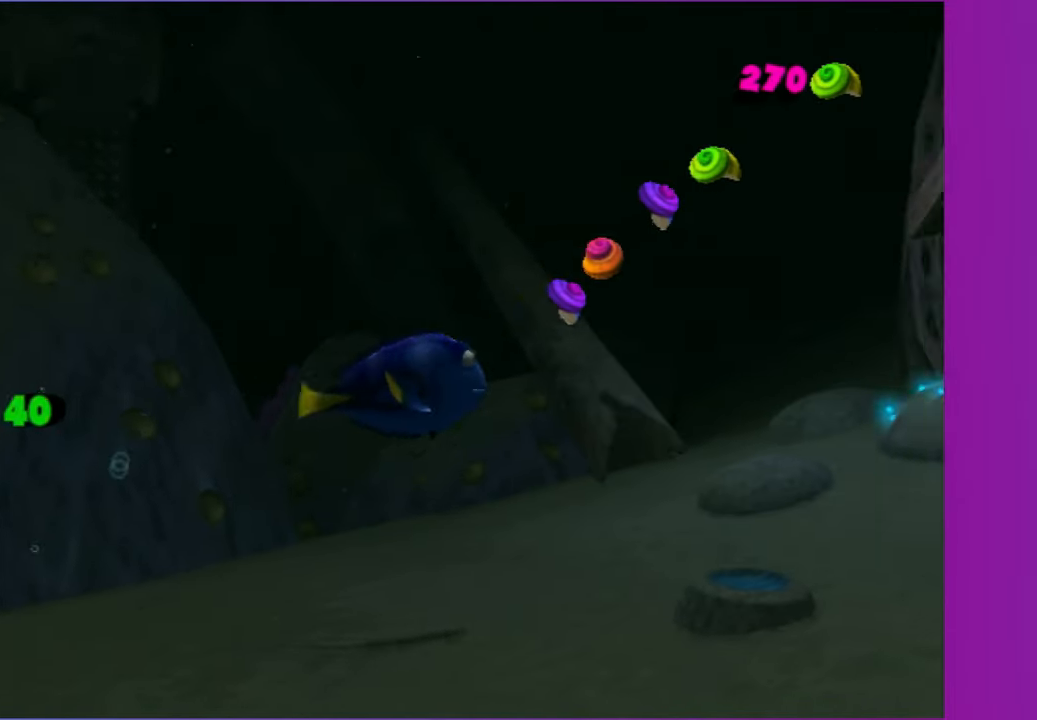
{"buttons": [], "left_stick": "up-right", "right_stick": "center", "button_events": []}
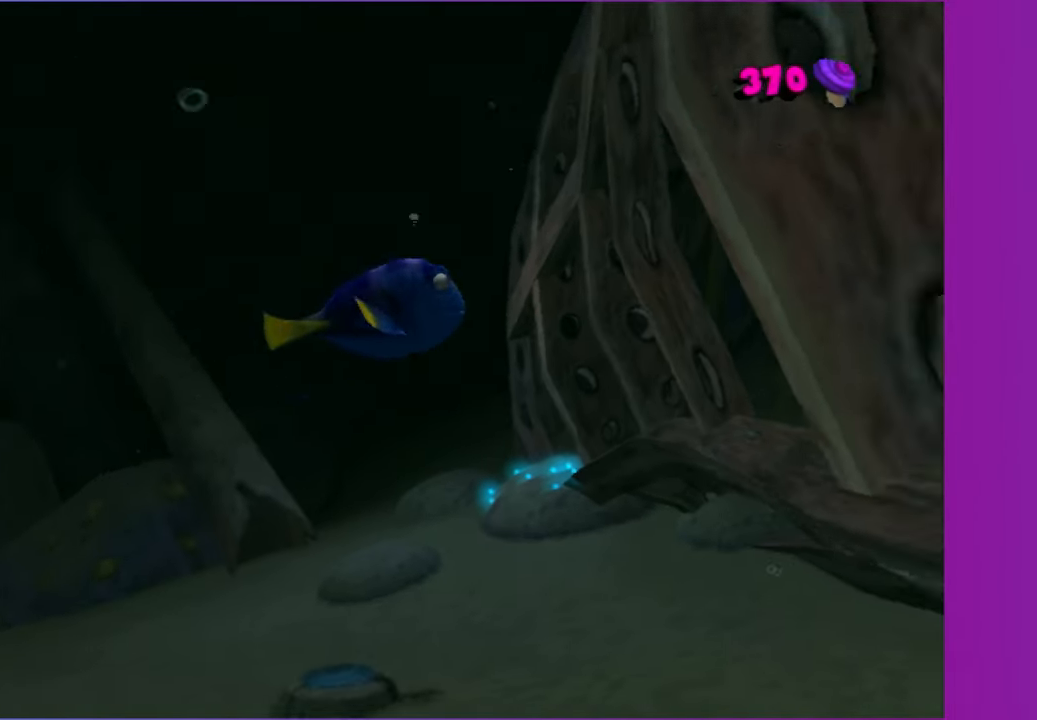
{"buttons": [], "left_stick": "right", "right_stick": "center", "button_events": []}
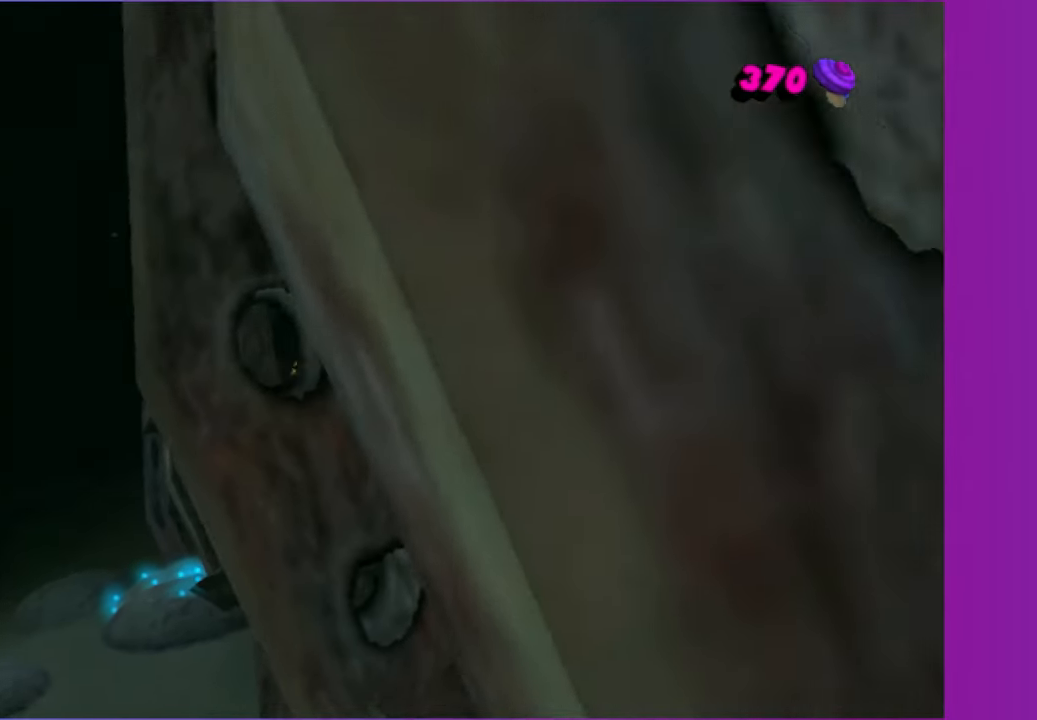
{"buttons": [], "left_stick": "right", "right_stick": "center", "button_events": []}
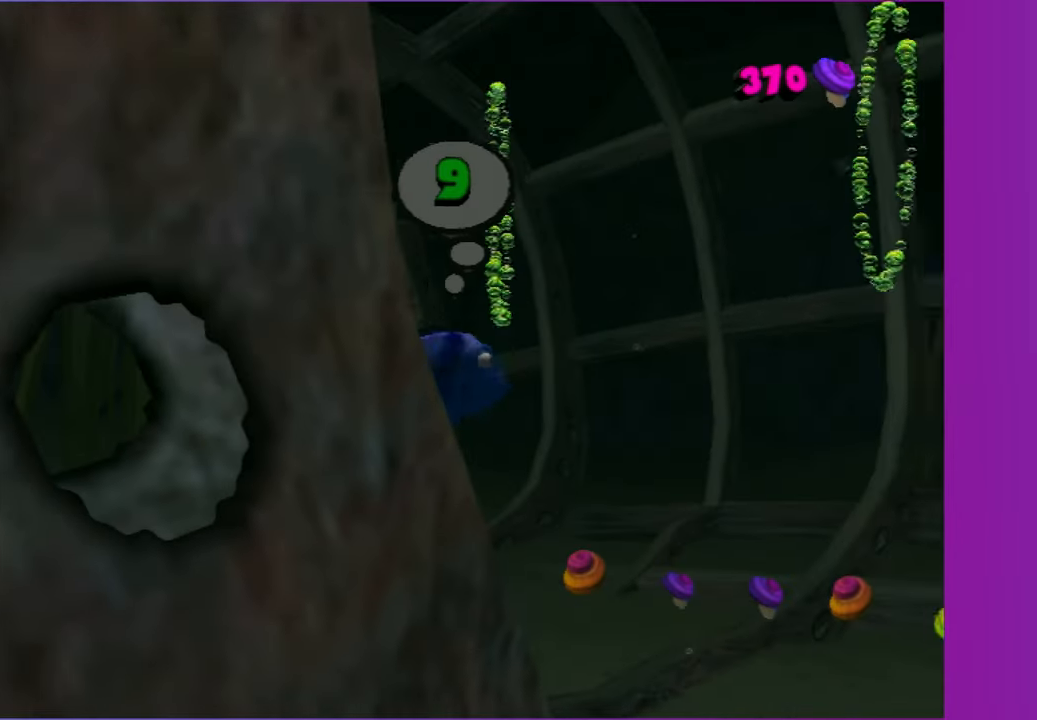
{"buttons": [], "left_stick": "right", "right_stick": "center", "button_events": []}
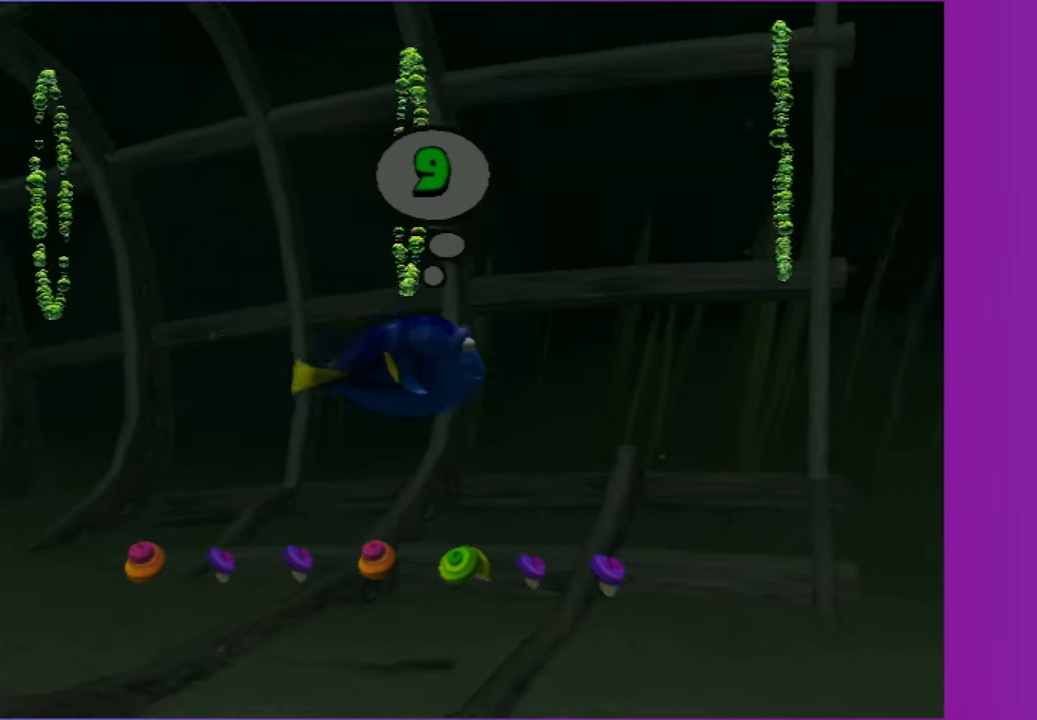
{"buttons": [], "left_stick": "right", "right_stick": "center", "button_events": []}
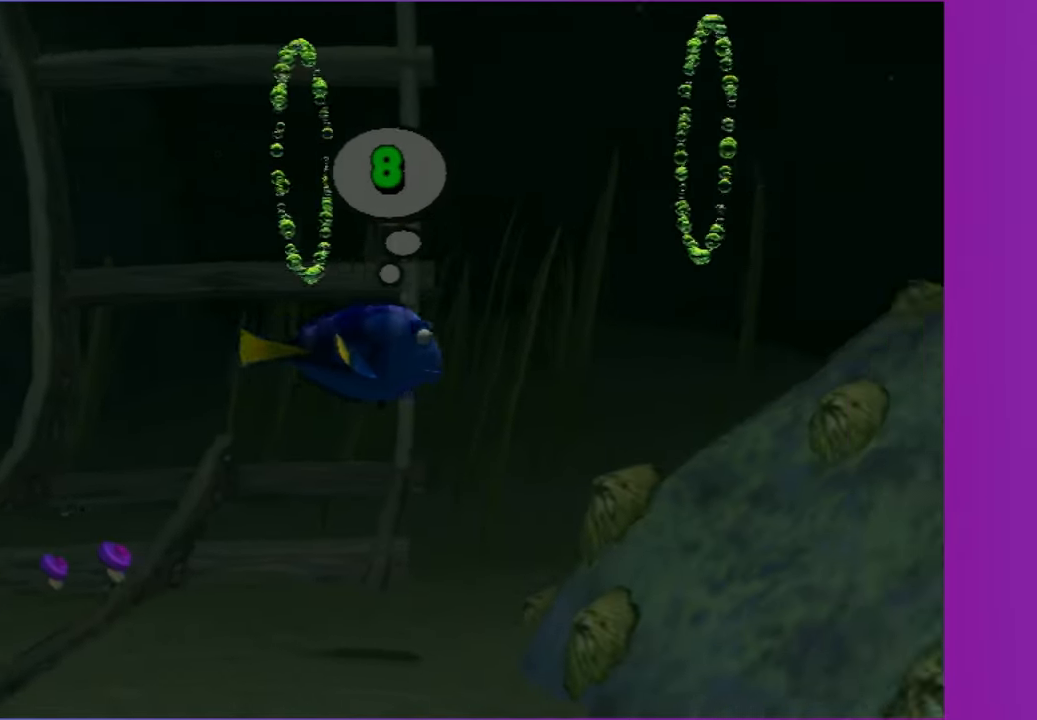
{"buttons": [], "left_stick": "right", "right_stick": "center", "button_events": []}
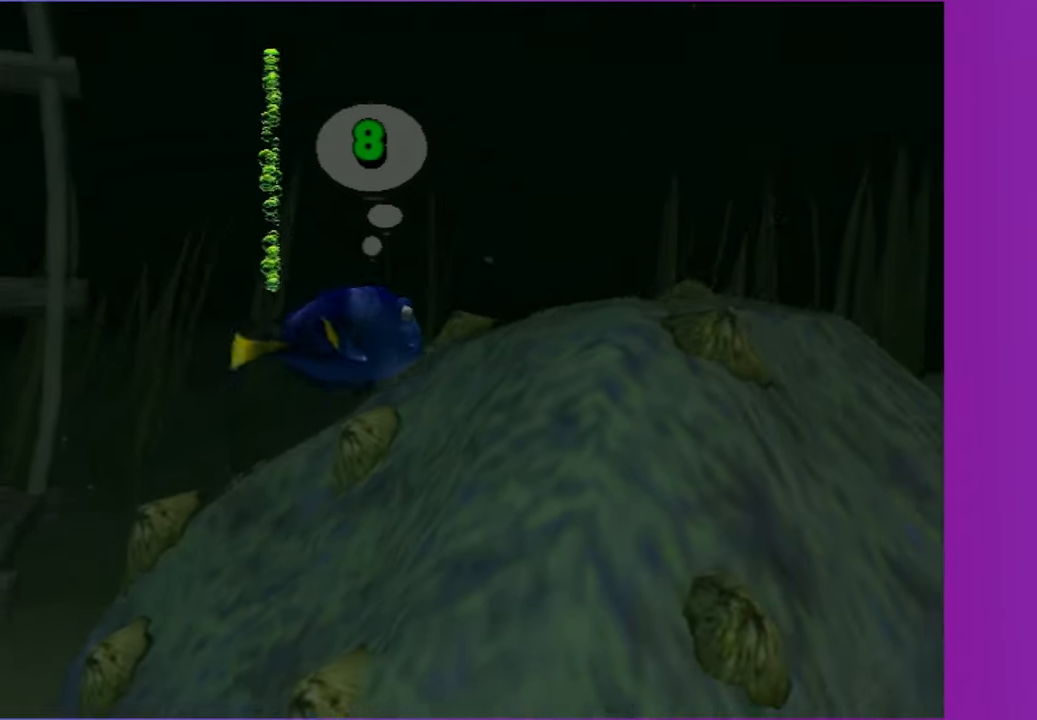
{"buttons": [], "left_stick": "right", "right_stick": "center", "button_events": []}
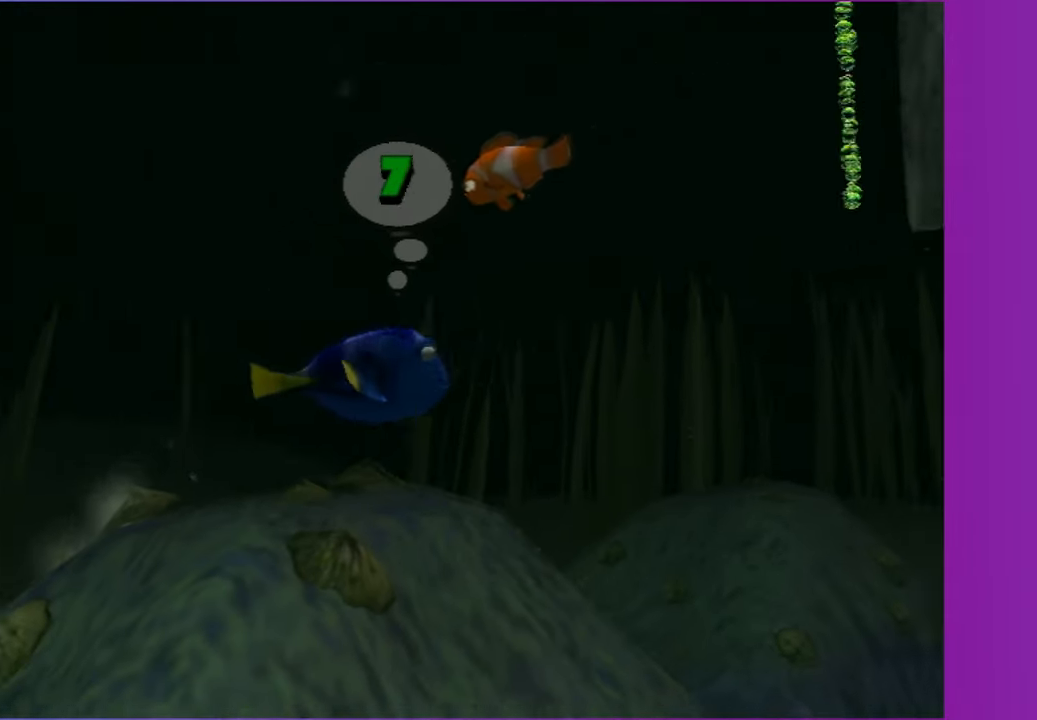
{"buttons": [], "left_stick": "up", "right_stick": "center", "button_events": []}
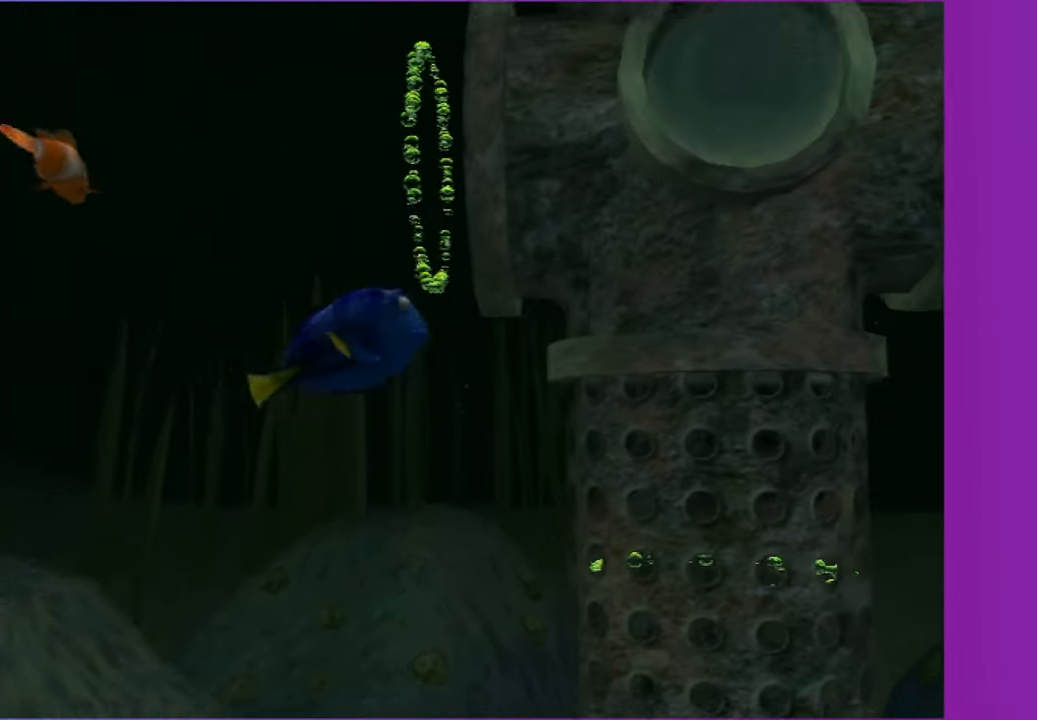
{"buttons": [], "left_stick": "up-right", "right_stick": "center", "button_events": []}
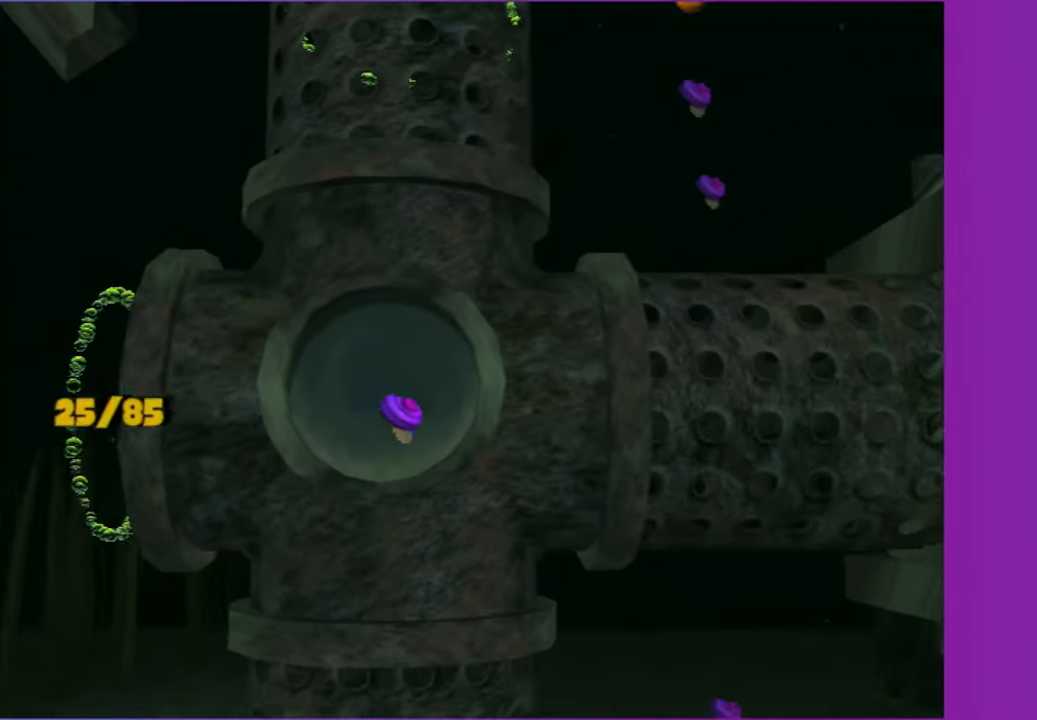
{"buttons": [], "left_stick": "down-left", "right_stick": "center", "button_events": []}
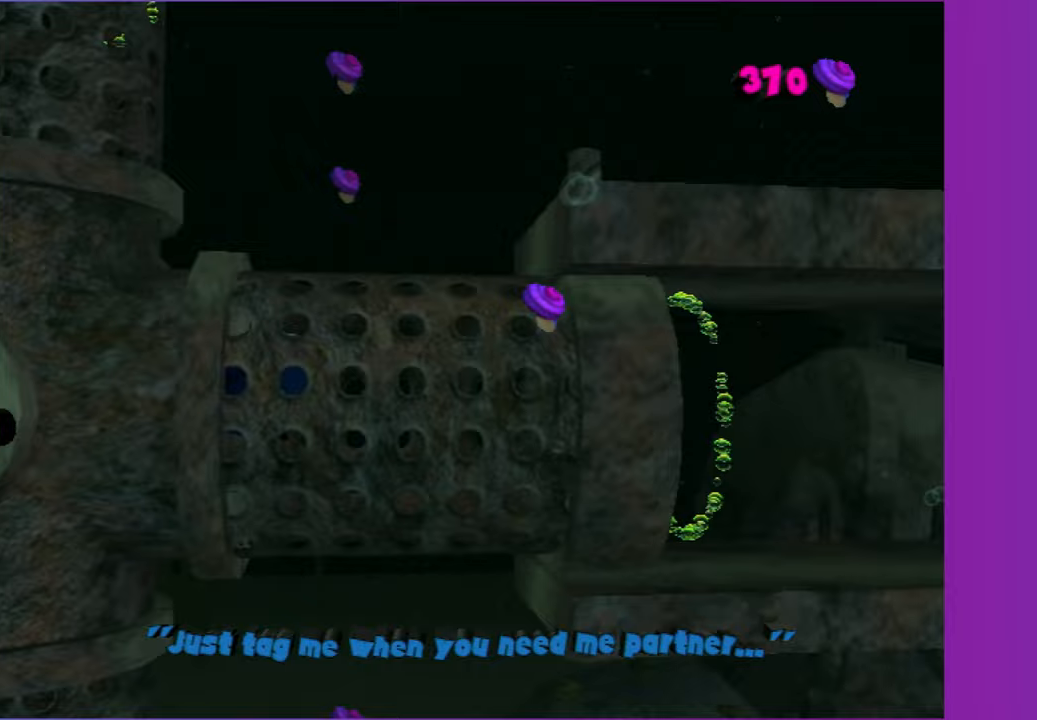
{"buttons": [], "left_stick": "left", "right_stick": "center", "button_events": []}
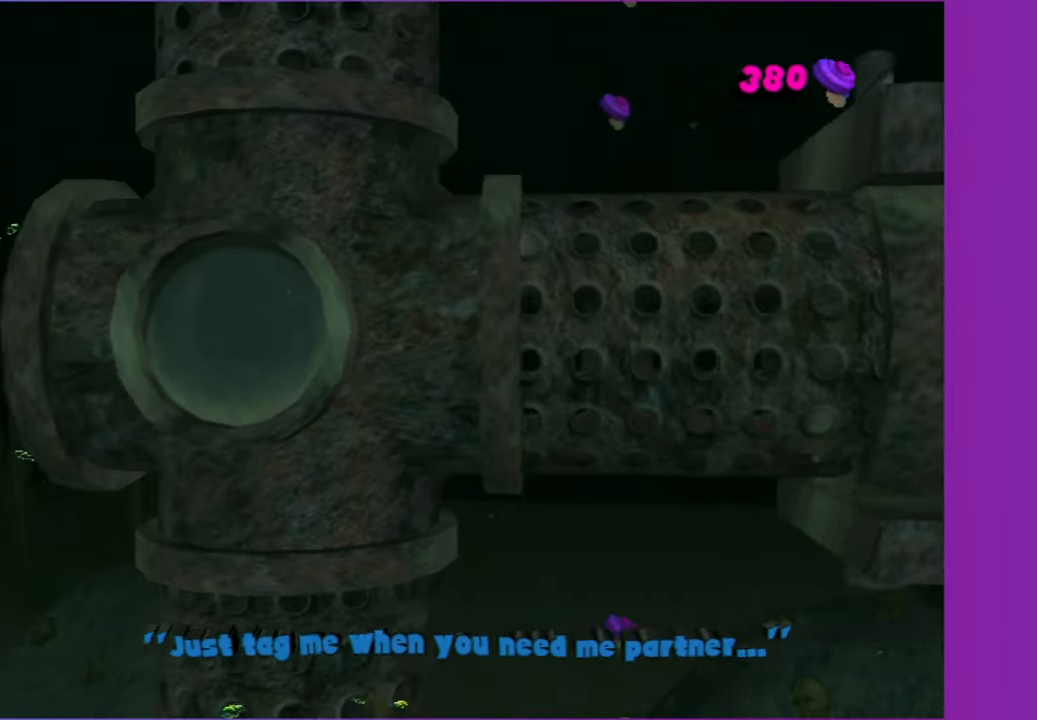
{"buttons": [], "left_stick": "left", "right_stick": "center", "button_events": []}
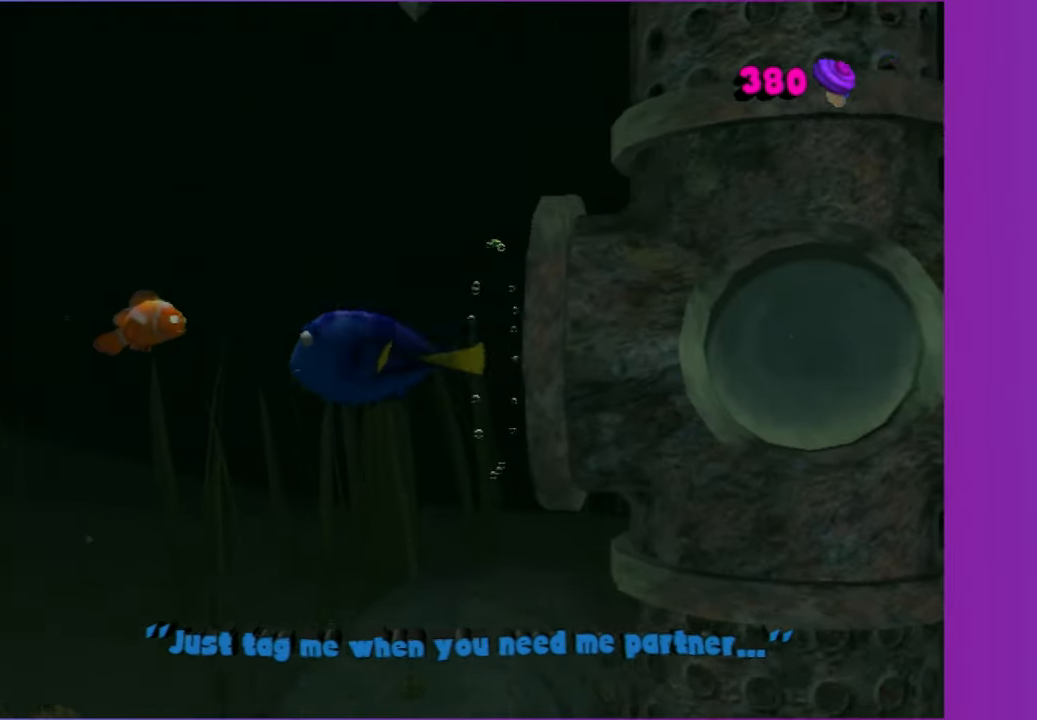
{"buttons": [], "left_stick": "up-right", "right_stick": "center", "button_events": [[167, "X", "down"], [283, "X", "up"]]}
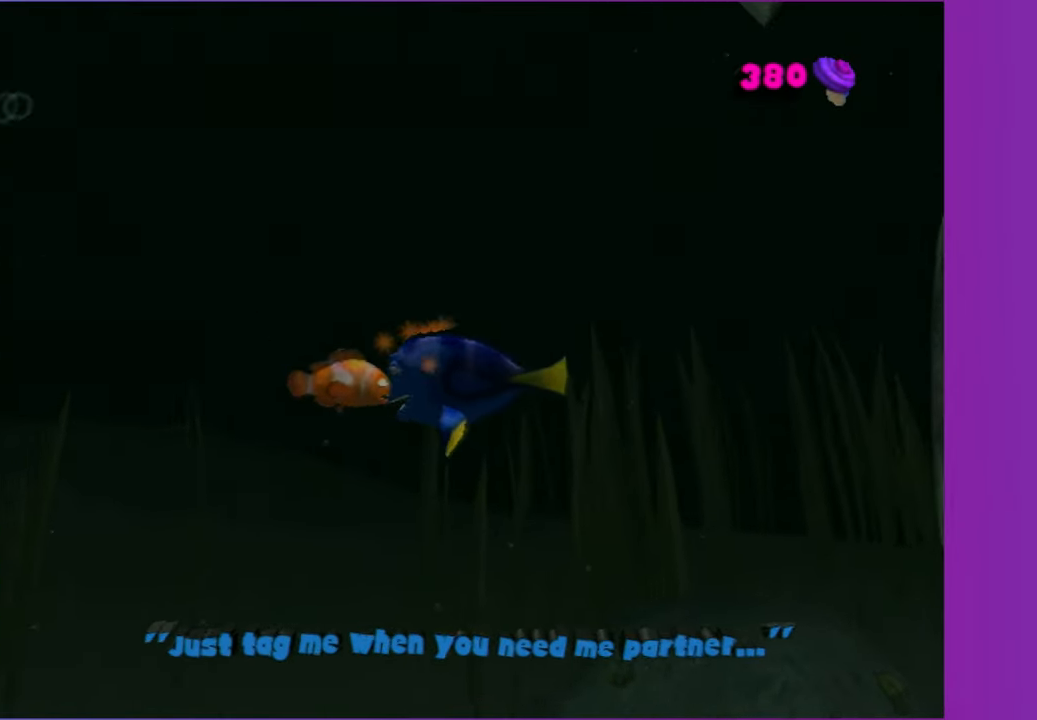
{"buttons": [], "left_stick": "right", "right_stick": "center", "button_events": []}
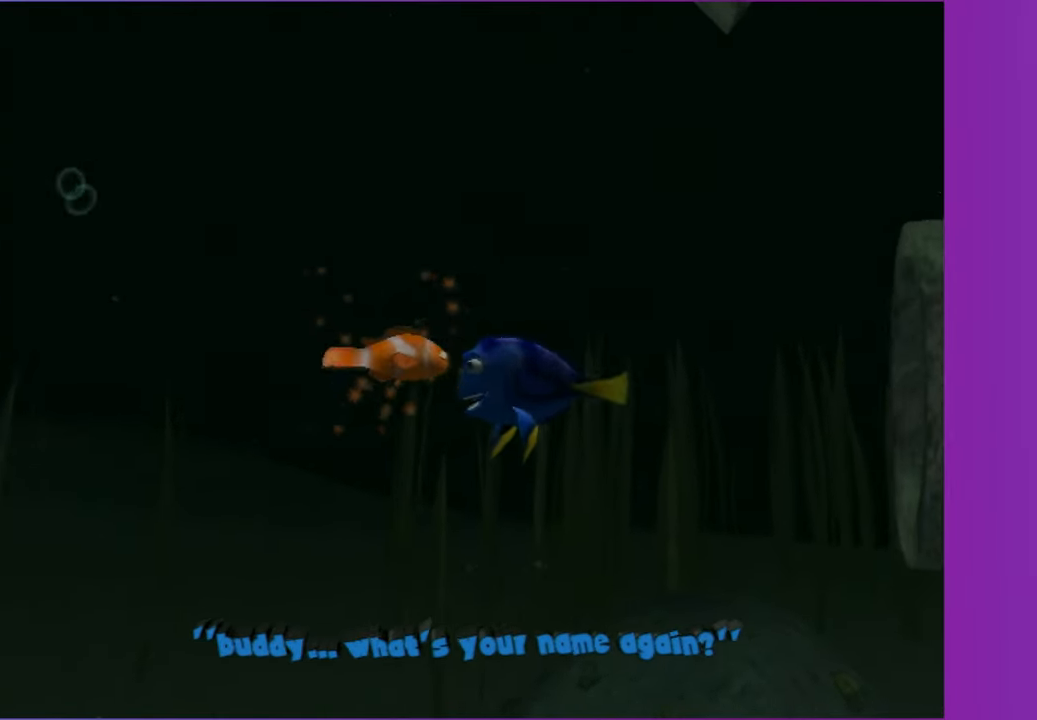
{"buttons": [], "left_stick": "right", "right_stick": "center", "button_events": []}